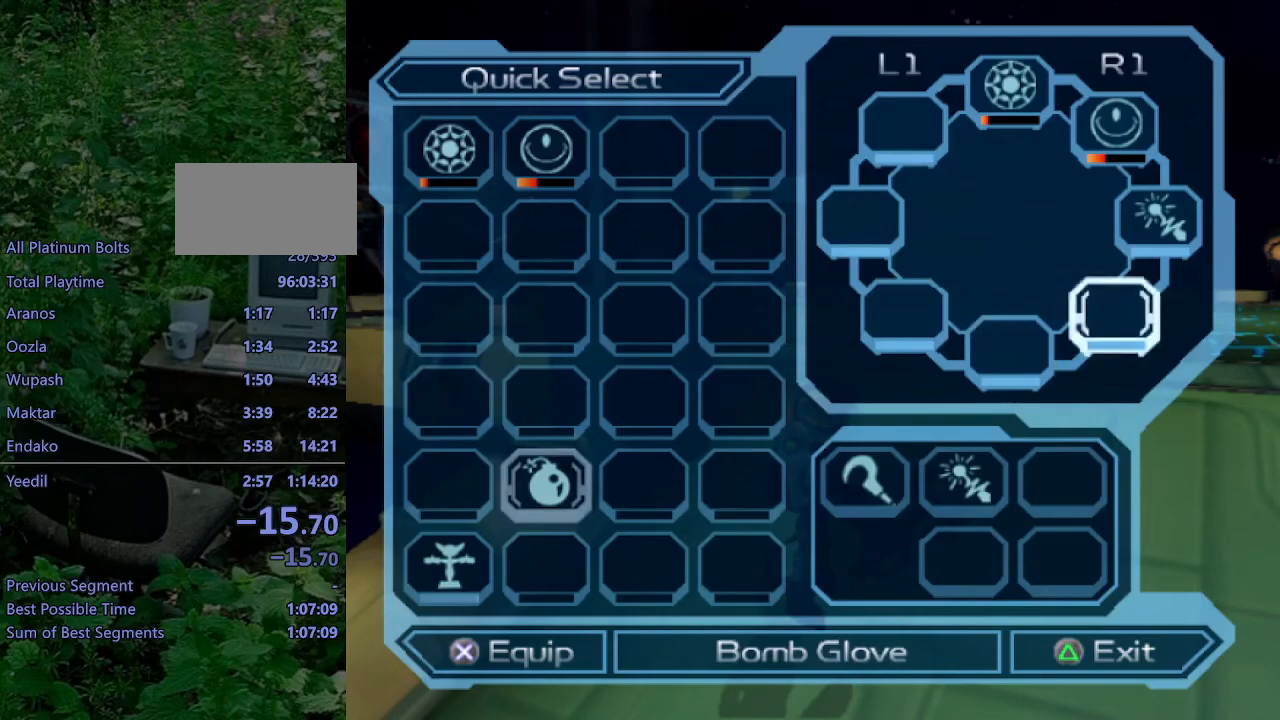
Gameplay with a controller (PlayStation layout); each line is a JSON object with the inputs held at the frame after it. "events" lists button and stick changes between this image and that frame as [ms after this image, input, new state], when the widget could be followed in between. Not read: L3 R3.
{"buttons": ["CROSS"], "left_stick": "center", "right_stick": "center", "events": [[83, "DPAD_RIGHT", "down"], [167, "DPAD_RIGHT", "up"], [250, "DPAD_RIGHT", "down"], [300, "DPAD_RIGHT", "up"], [367, "DPAD_RIGHT", "down"], [450, "DPAD_RIGHT", "up"], [467, "CROSS", "down"]]}
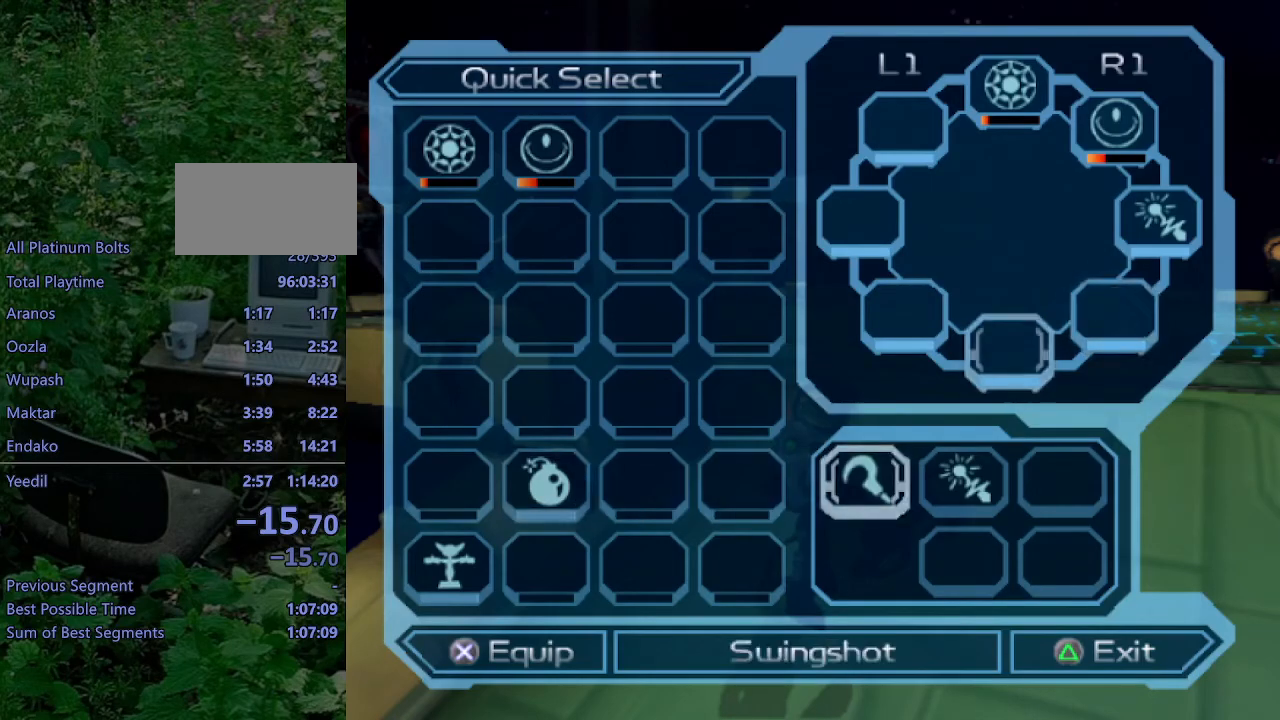
{"buttons": [], "left_stick": "center", "right_stick": "center", "events": [[67, "CROSS", "up"], [100, "DPAD_LEFT", "down"], [133, "DPAD_LEFT", "up"], [233, "DPAD_LEFT", "down"], [300, "DPAD_LEFT", "up"], [367, "DPAD_LEFT", "down"], [467, "DPAD_LEFT", "up"]]}
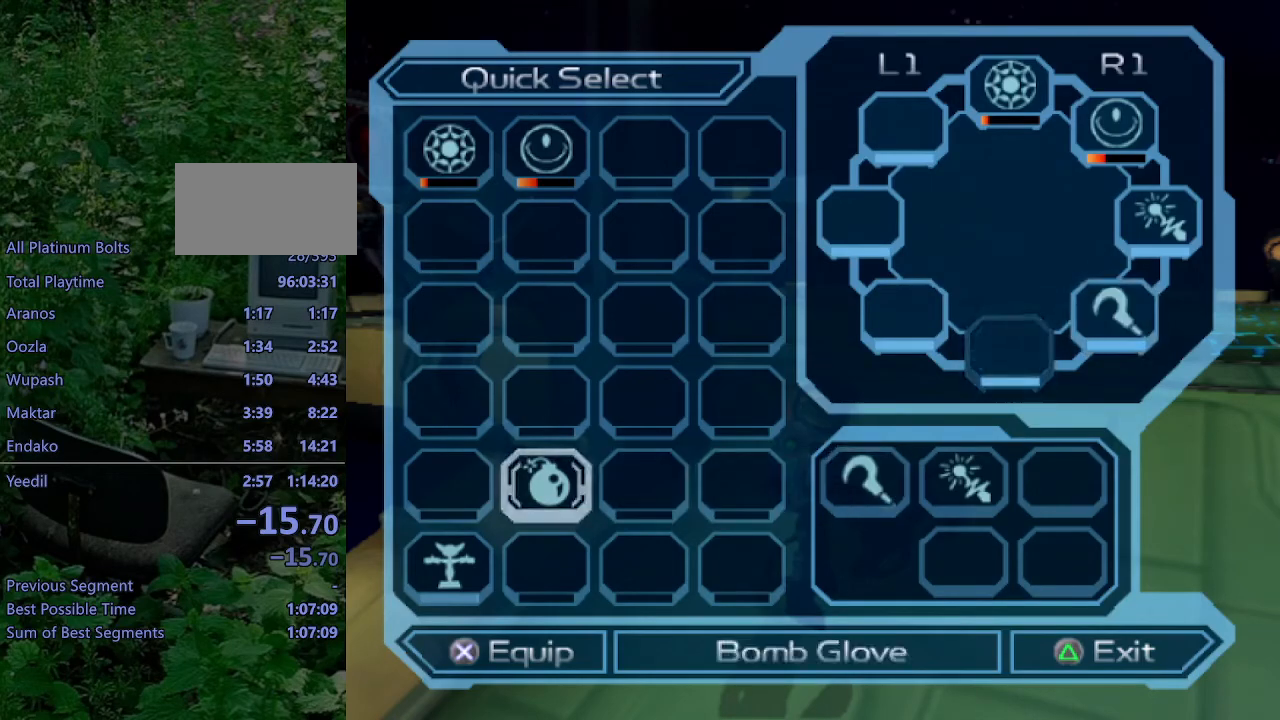
{"buttons": ["DPAD_RIGHT"], "left_stick": "center", "right_stick": "center", "events": [[33, "DPAD_LEFT", "down"], [133, "DPAD_LEFT", "up"], [217, "DPAD_DOWN", "down"], [300, "DPAD_DOWN", "up"], [317, "CROSS", "down"], [400, "CROSS", "up"], [450, "DPAD_RIGHT", "down"]]}
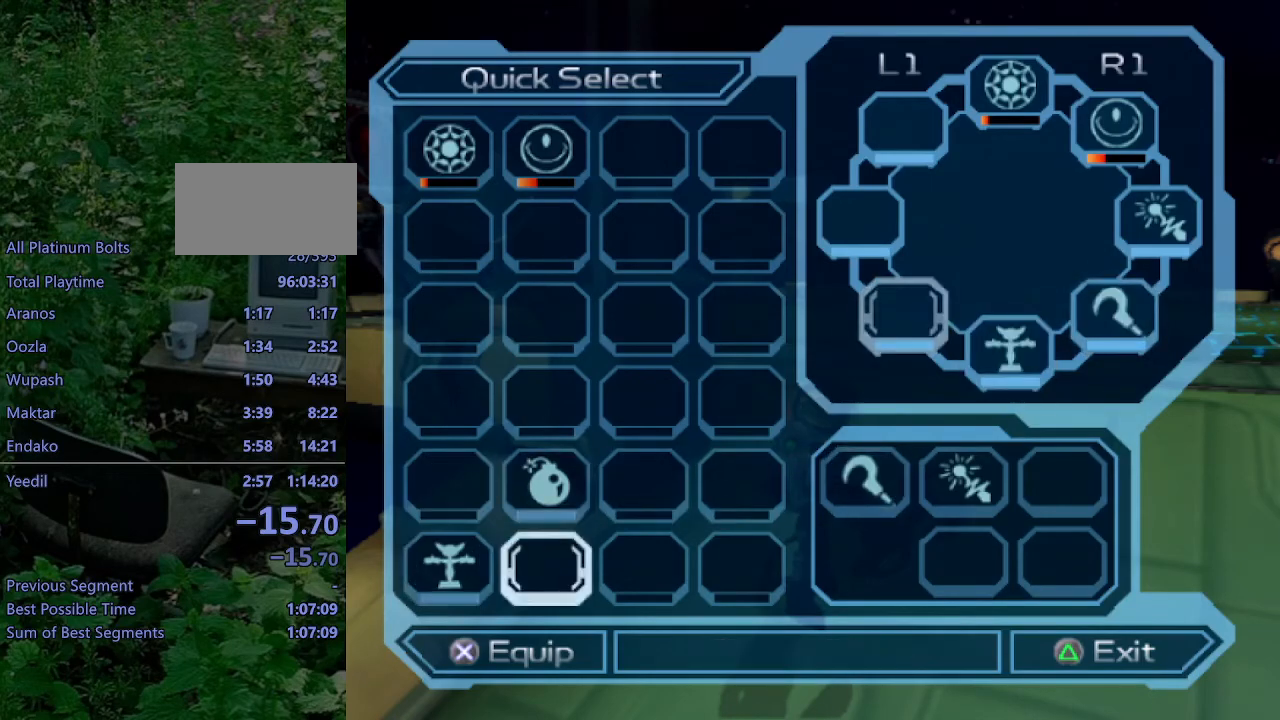
{"buttons": [], "left_stick": "center", "right_stick": "center", "events": [[33, "DPAD_RIGHT", "up"], [100, "DPAD_UP", "down"], [200, "CROSS", "down"], [200, "DPAD_UP", "up"], [283, "CROSS", "up"], [417, "START", "down"], [500, "START", "up"]]}
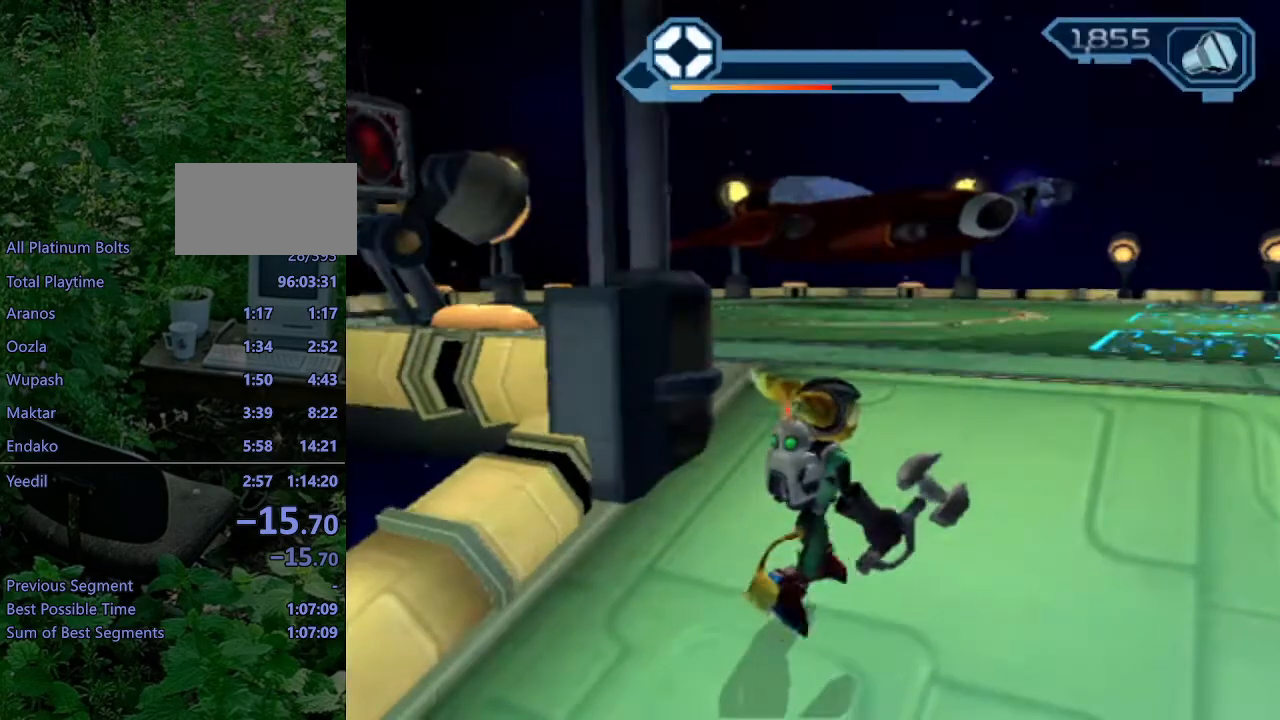
{"buttons": ["R1"], "left_stick": "up", "right_stick": "center", "events": [[50, "left_stick", "up"], [350, "R1", "down"], [417, "R1", "up"], [467, "R1", "down"]]}
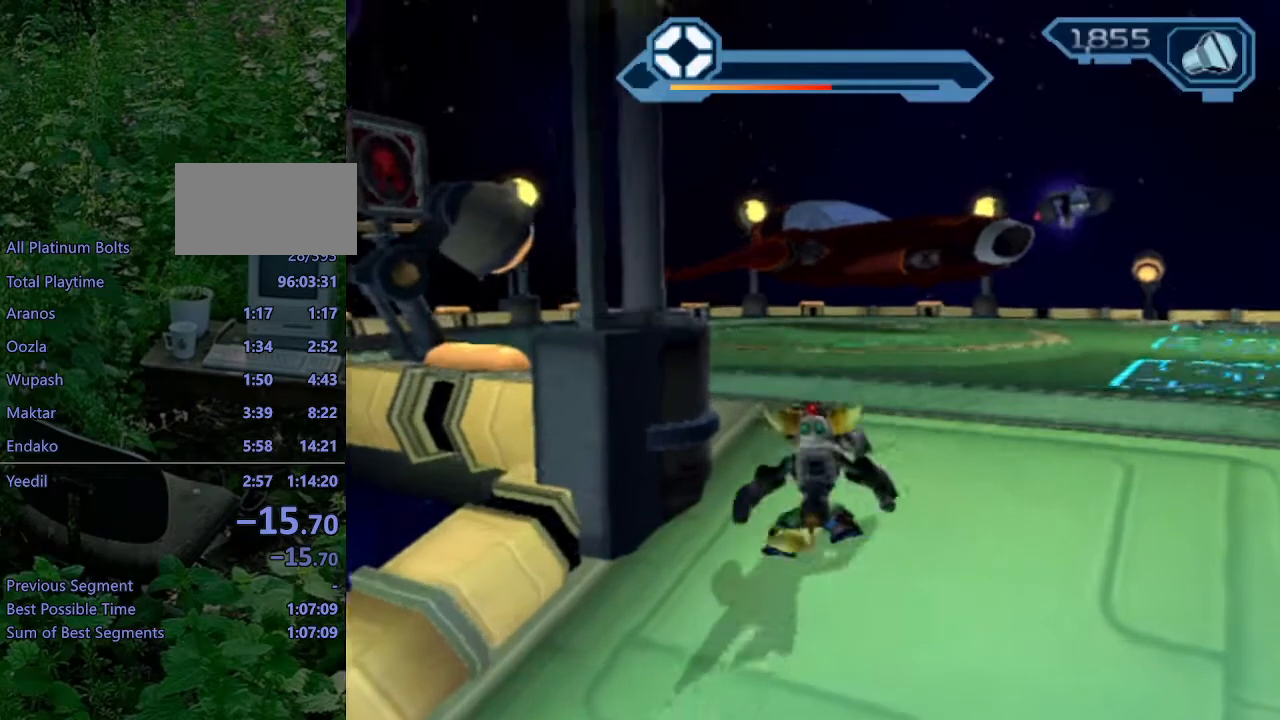
{"buttons": [], "left_stick": "center", "right_stick": "center", "events": [[17, "R1", "up"], [100, "left_stick", "up-right"], [383, "TRIANGLE", "down"], [383, "left_stick", "center"], [450, "TRIANGLE", "up"]]}
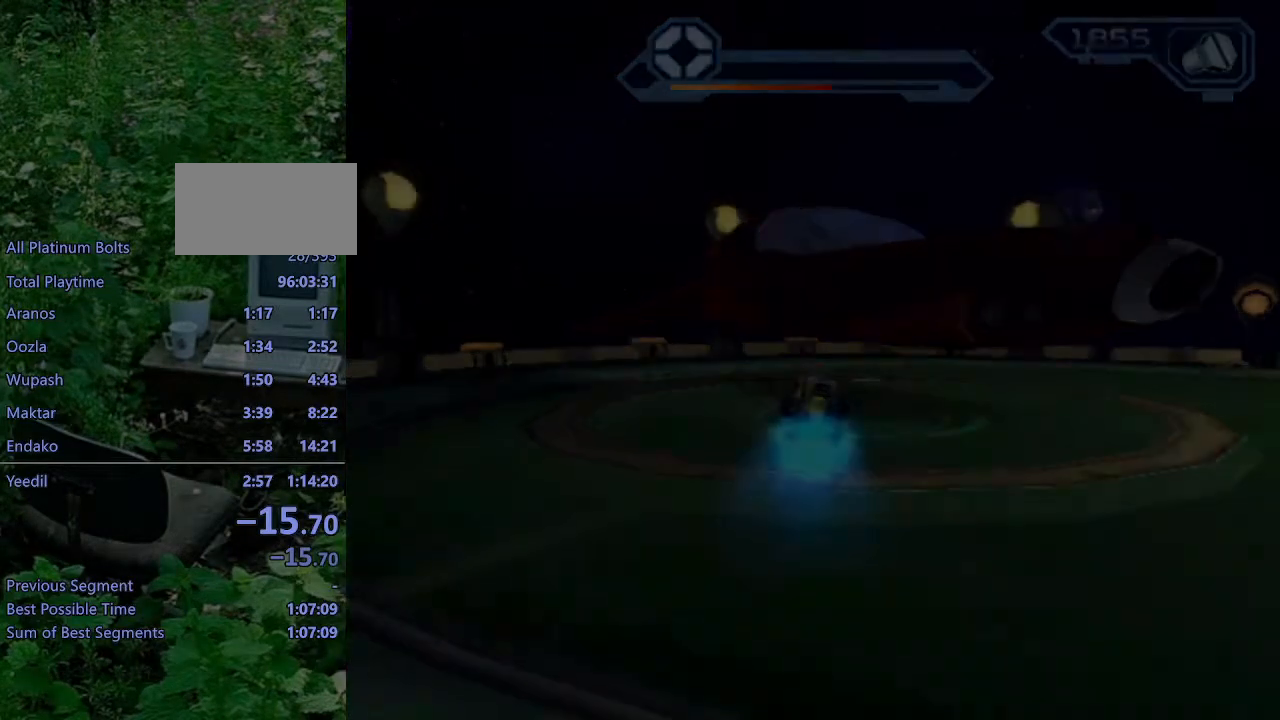
{"buttons": [], "left_stick": "center", "right_stick": "center", "events": [[117, "CROSS", "down"], [183, "CROSS", "up"], [267, "CROSS", "down"], [333, "CROSS", "up"], [400, "CROSS", "down"], [467, "CROSS", "up"]]}
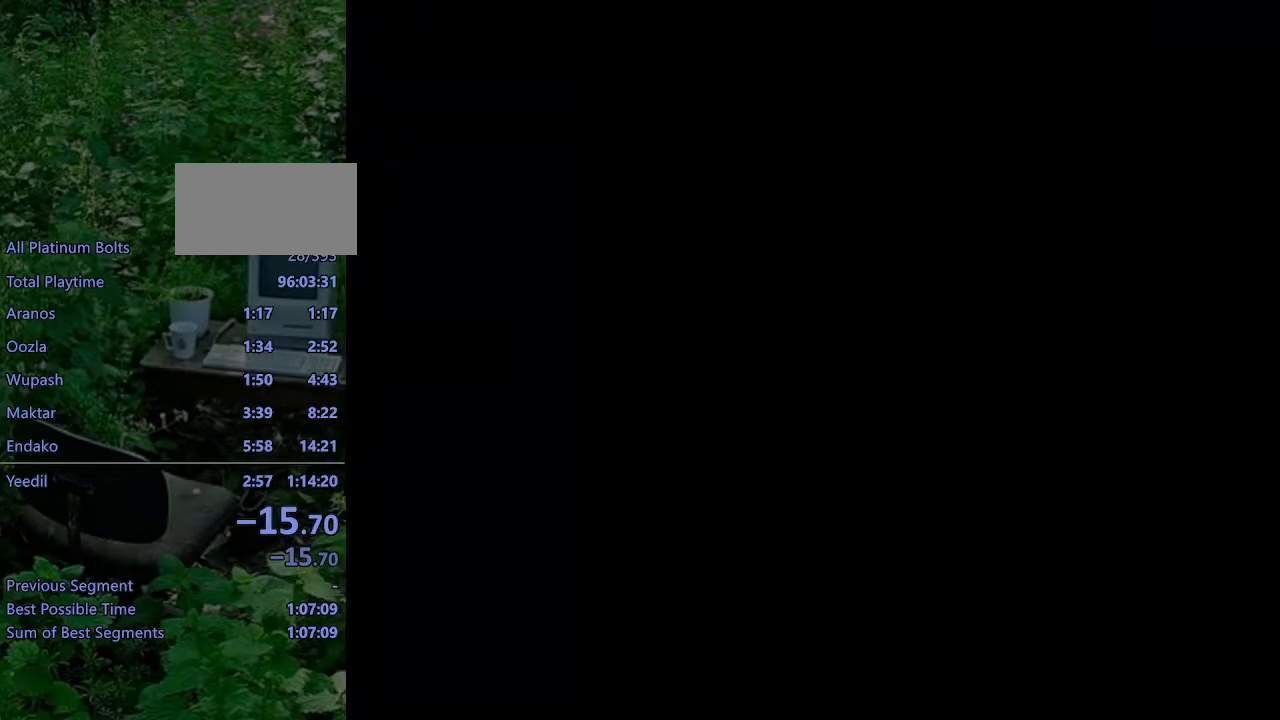
{"buttons": [], "left_stick": "center", "right_stick": "center", "events": [[33, "CROSS", "down"], [83, "CROSS", "up"], [167, "CROSS", "down"], [217, "CROSS", "up"]]}
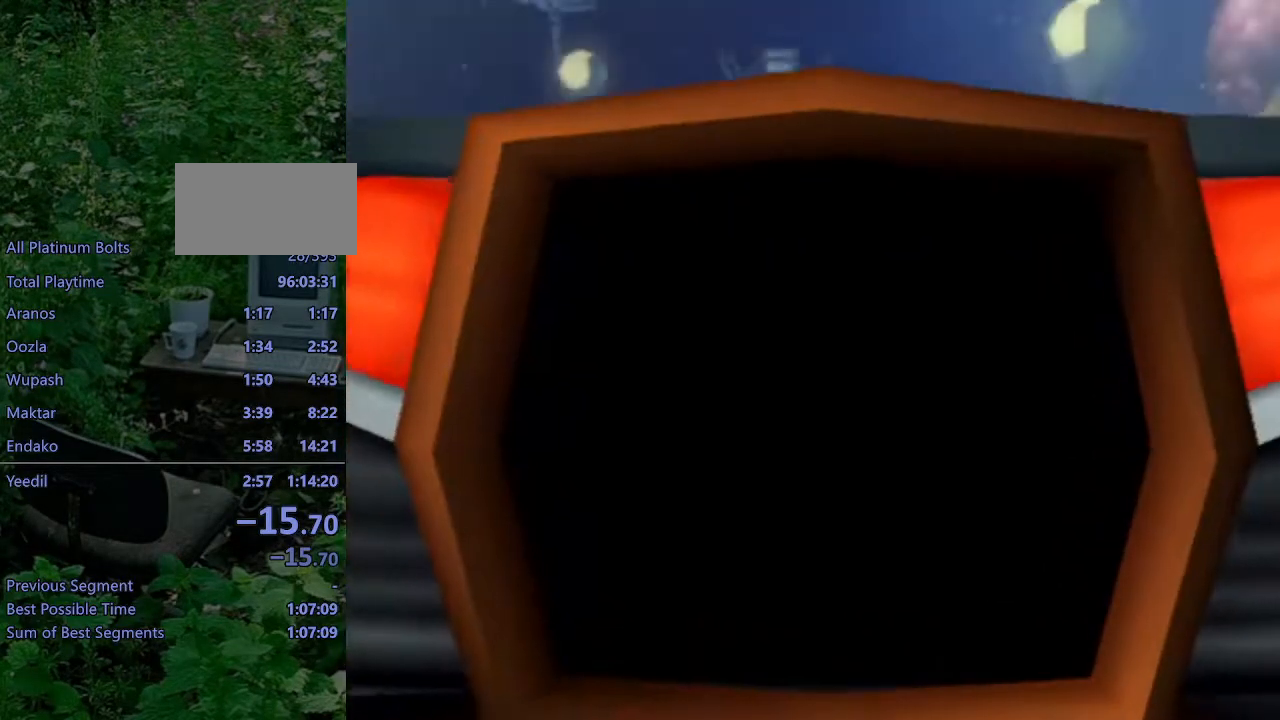
{"buttons": [], "left_stick": "center", "right_stick": "center", "events": [[417, "R1", "down"], [467, "R1", "up"]]}
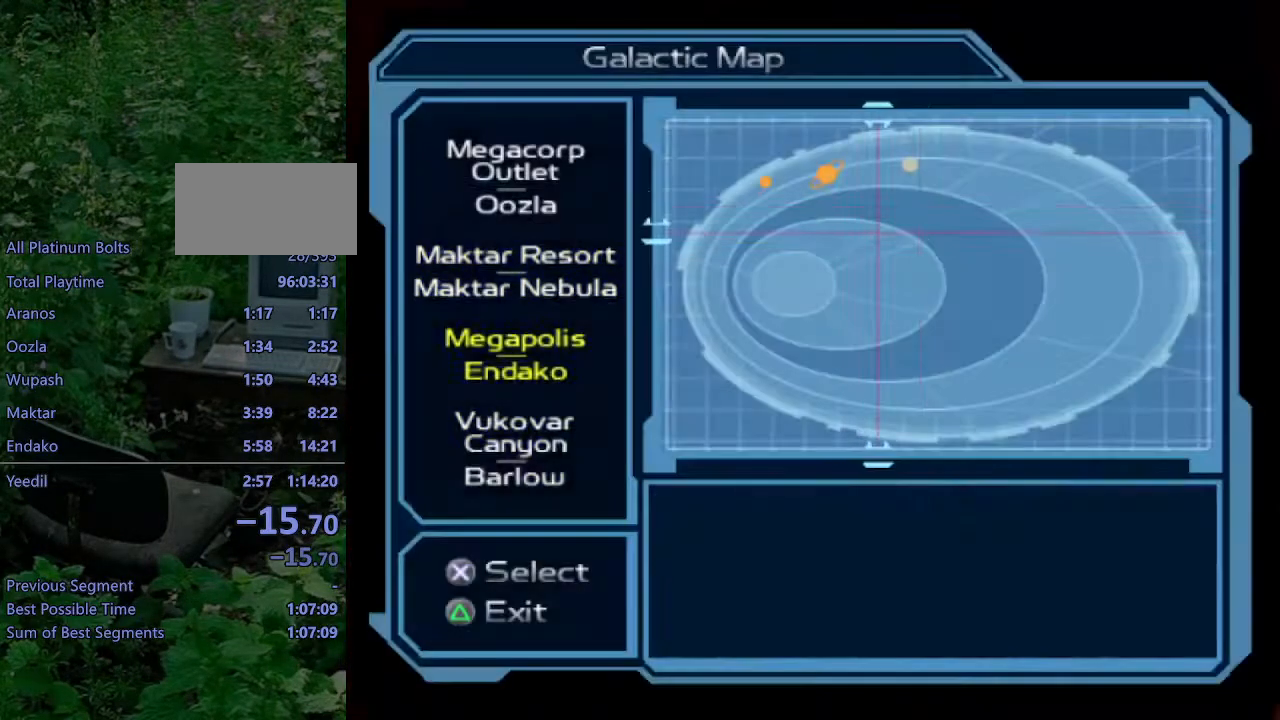
{"buttons": ["R1"], "left_stick": "center", "right_stick": "center", "events": [[17, "DPAD_DOWN", "down"], [33, "DPAD_DOWN", "up"], [50, "R1", "down"], [150, "R1", "up"], [167, "DPAD_DOWN", "down"], [183, "R1", "down"], [200, "DPAD_DOWN", "up"], [283, "R1", "up"], [317, "DPAD_DOWN", "down"], [333, "DPAD_DOWN", "up"], [333, "R1", "down"], [417, "R1", "up"], [433, "DPAD_DOWN", "down"], [500, "DPAD_DOWN", "up"], [500, "R1", "down"]]}
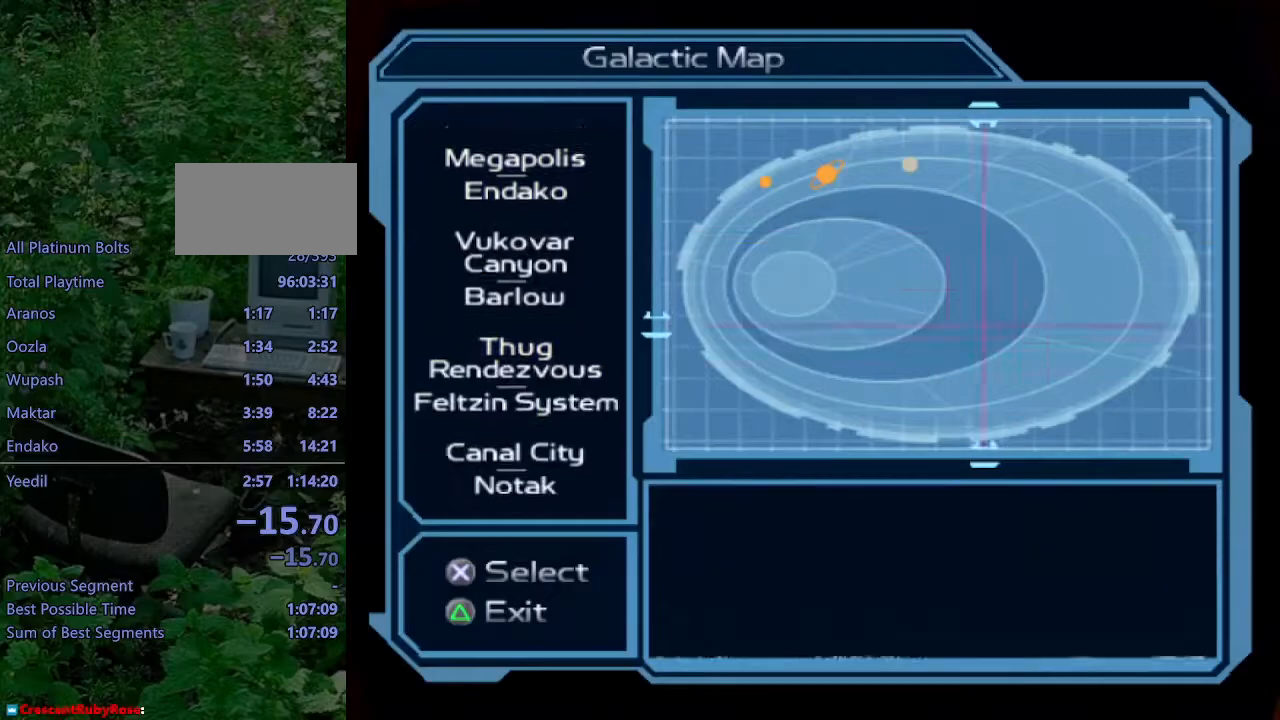
{"buttons": [], "left_stick": "center", "right_stick": "center", "events": [[50, "R1", "up"], [183, "L1", "down"], [317, "L1", "up"]]}
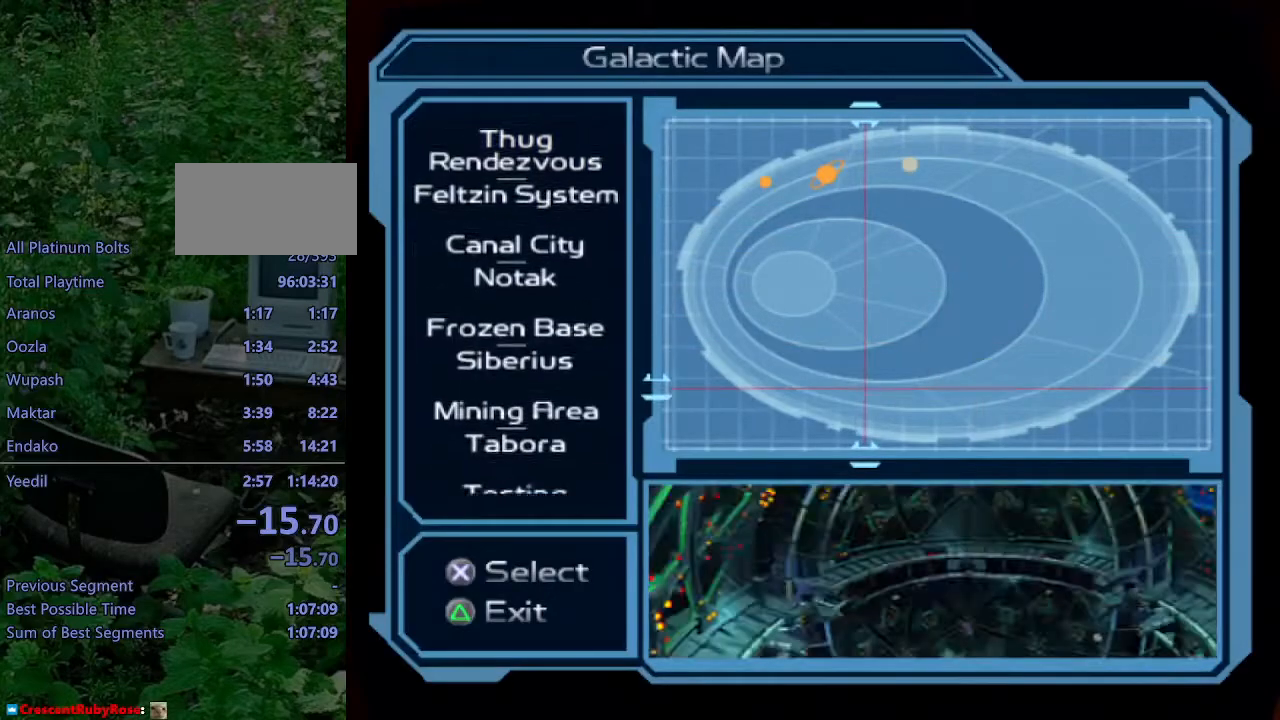
{"buttons": ["L1"], "left_stick": "center", "right_stick": "center", "events": [[450, "L1", "down"]]}
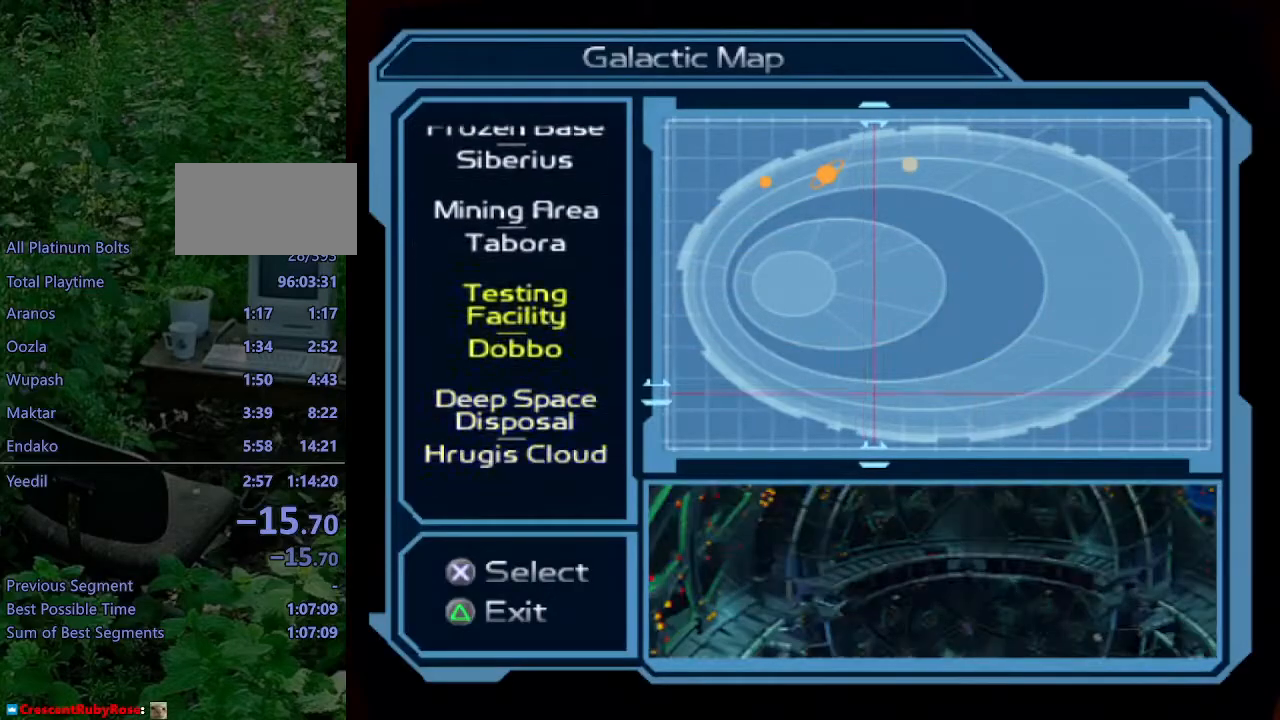
{"buttons": ["DPAD_UP"], "left_stick": "center", "right_stick": "center", "events": [[33, "DPAD_UP", "down"], [50, "L1", "up"], [67, "DPAD_UP", "up"], [150, "L1", "down"], [283, "DPAD_UP", "down"], [300, "L1", "up"], [400, "DPAD_UP", "up"], [400, "L1", "down"], [450, "DPAD_UP", "down"], [500, "L1", "up"]]}
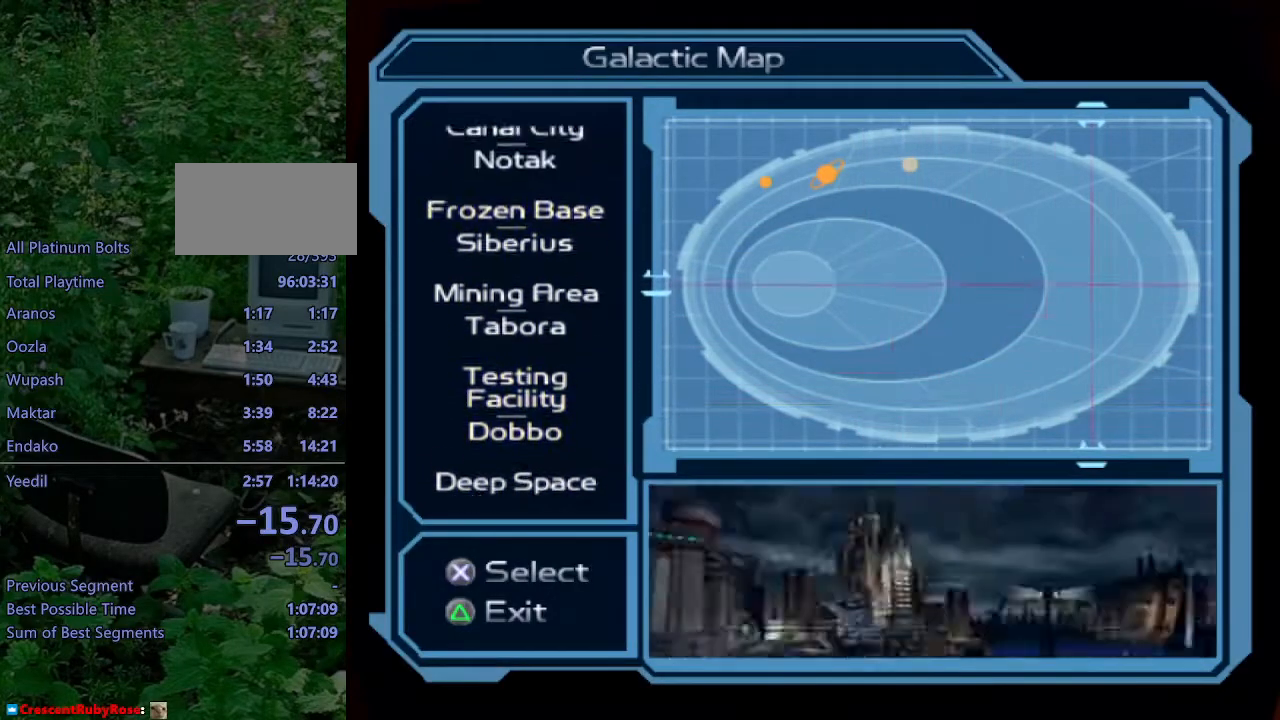
{"buttons": [], "left_stick": "center", "right_stick": "center", "events": [[17, "DPAD_UP", "up"], [333, "DPAD_DOWN", "down"], [367, "DPAD_DOWN", "up"], [367, "R1", "down"], [417, "R1", "up"], [467, "DPAD_DOWN", "down"], [500, "DPAD_DOWN", "up"]]}
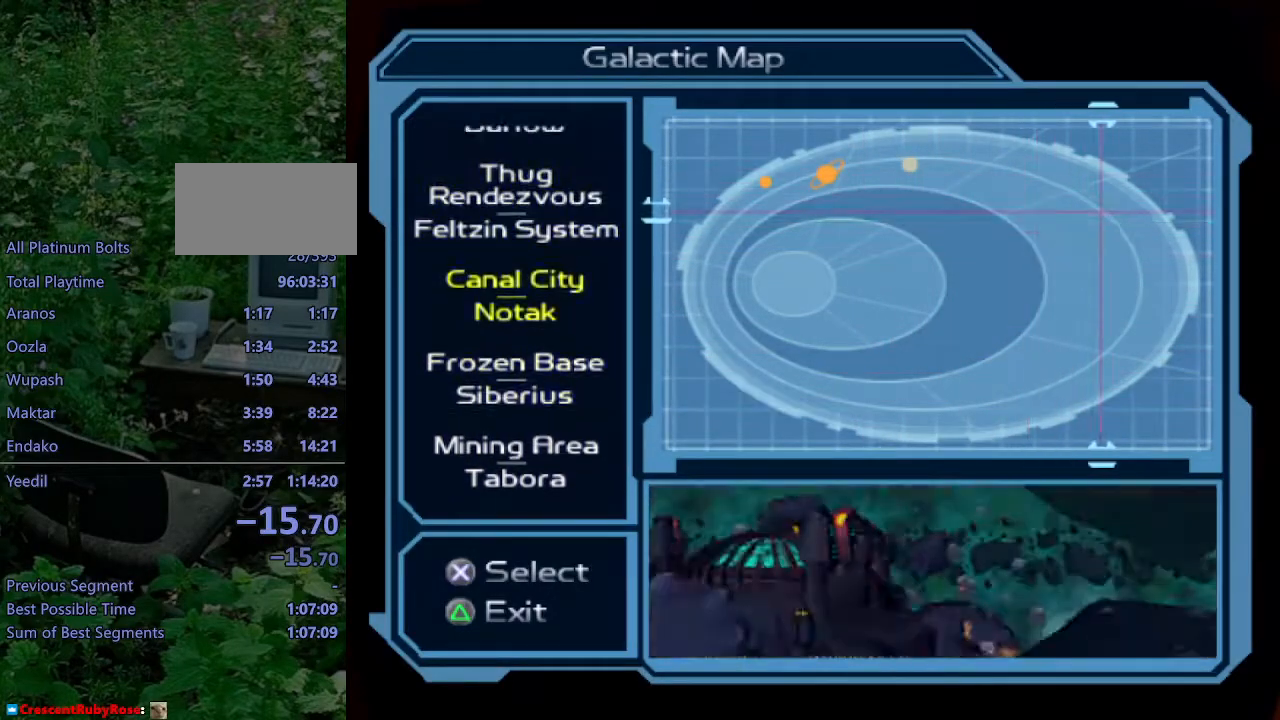
{"buttons": [], "left_stick": "center", "right_stick": "center", "events": [[433, "DPAD_DOWN", "down"], [500, "DPAD_DOWN", "up"]]}
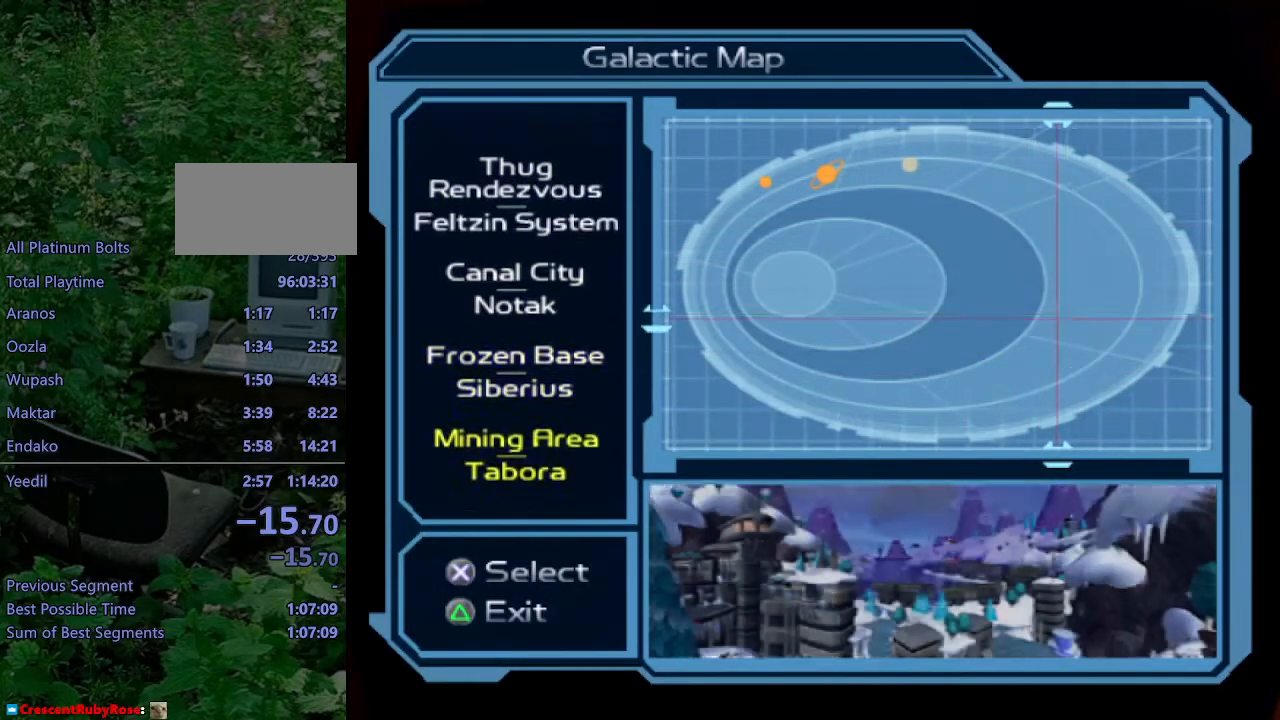
{"buttons": [], "left_stick": "center", "right_stick": "center"}
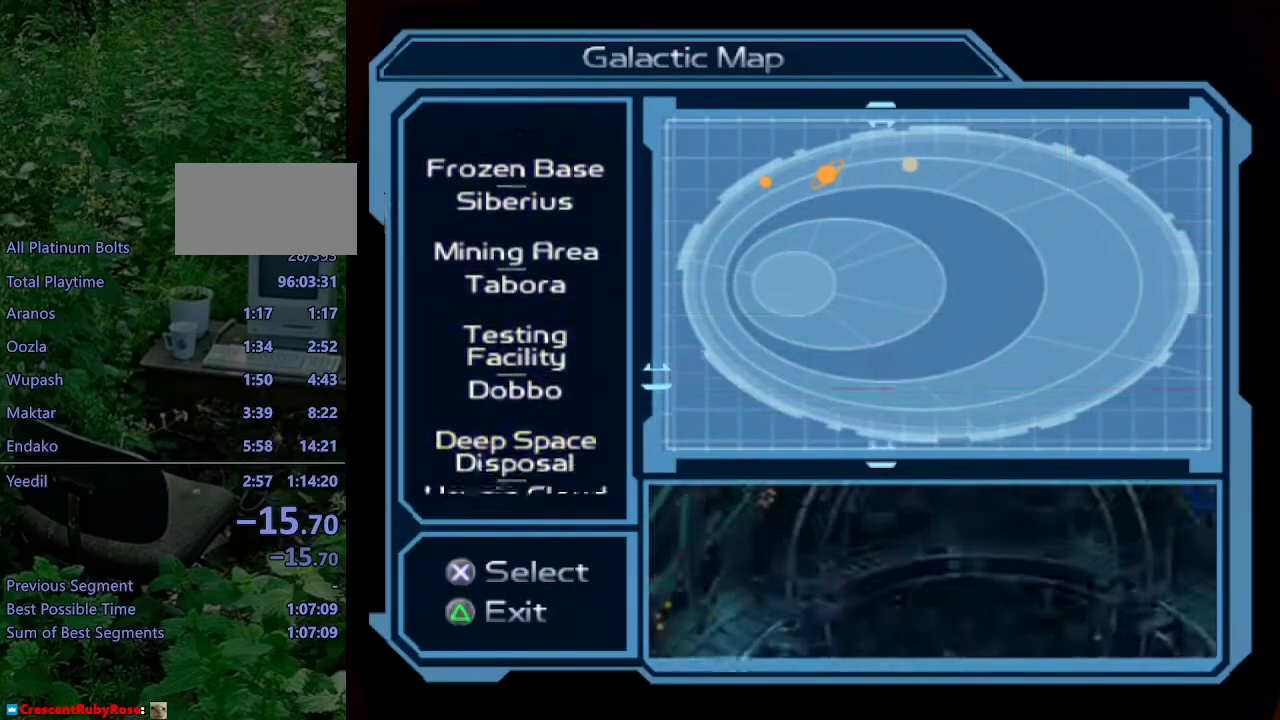
{"buttons": [], "left_stick": "center", "right_stick": "center", "events": [[117, "DPAD_DOWN", "down"], [167, "DPAD_DOWN", "up"]]}
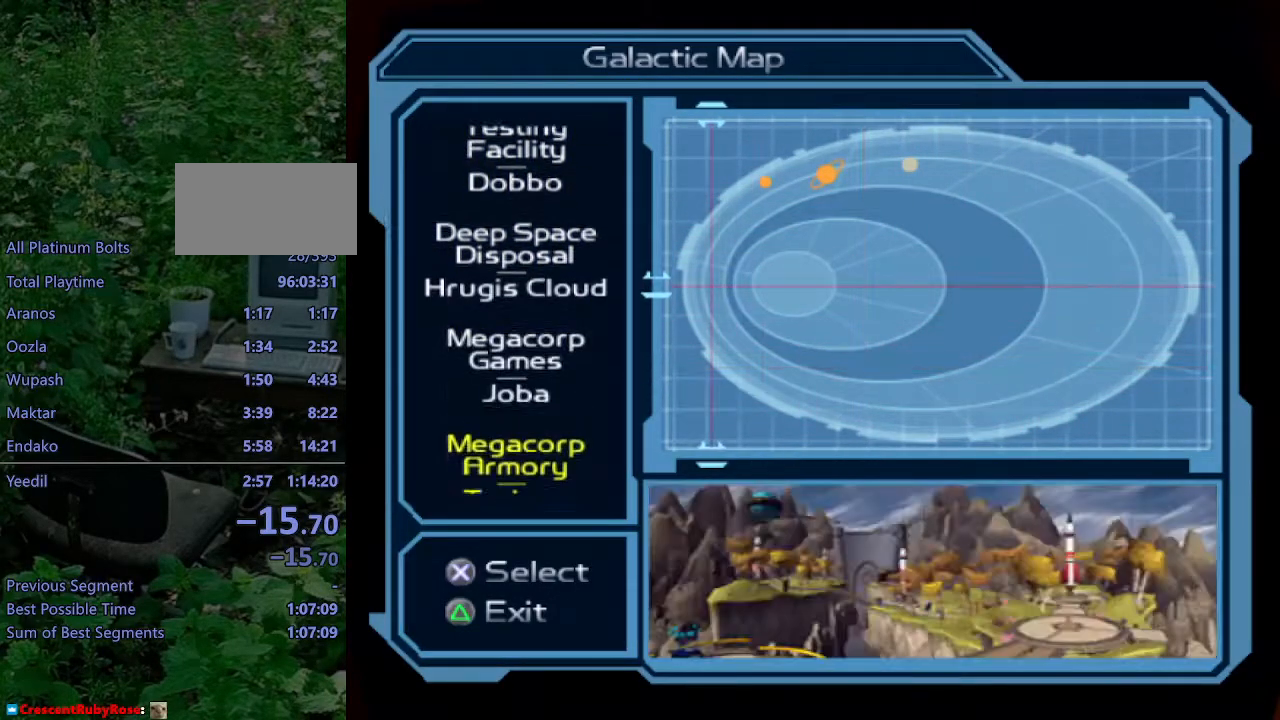
{"buttons": ["DPAD_DOWN"], "left_stick": "center", "right_stick": "center", "events": [[500, "DPAD_DOWN", "down"]]}
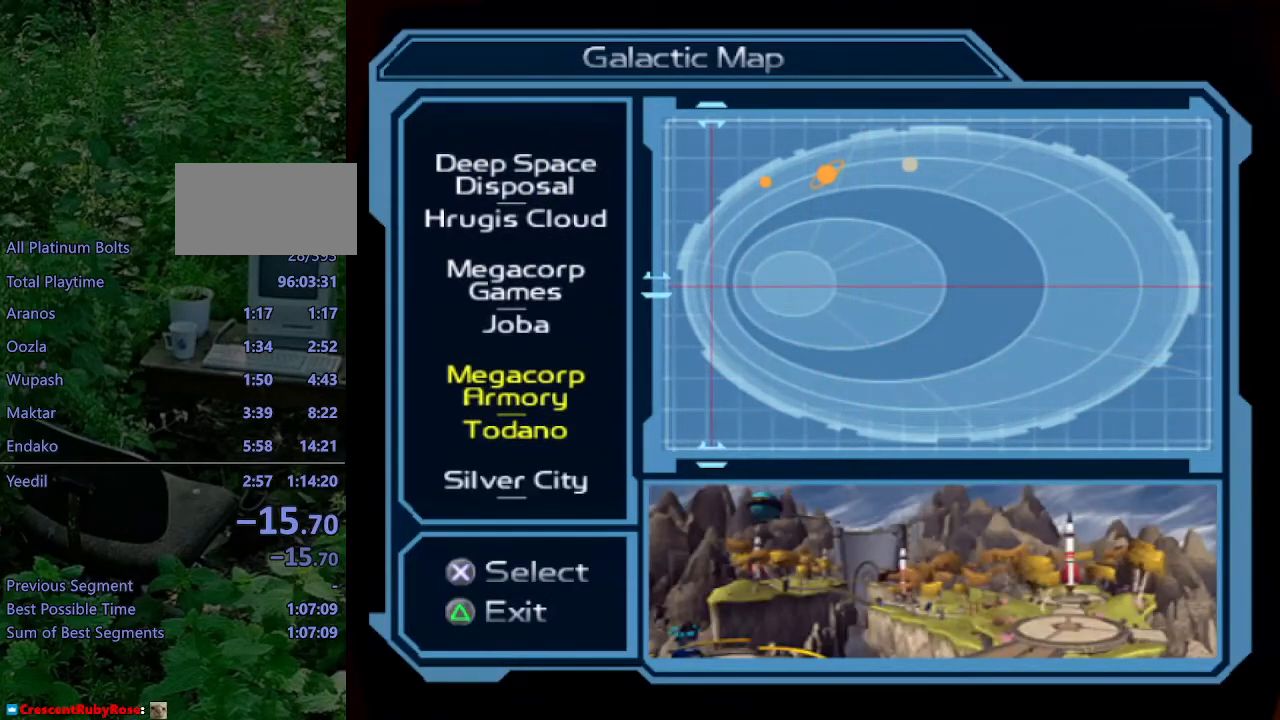
{"buttons": [], "left_stick": "center", "right_stick": "center", "events": [[83, "DPAD_DOWN", "up"], [200, "DPAD_DOWN", "down"], [250, "DPAD_DOWN", "up"]]}
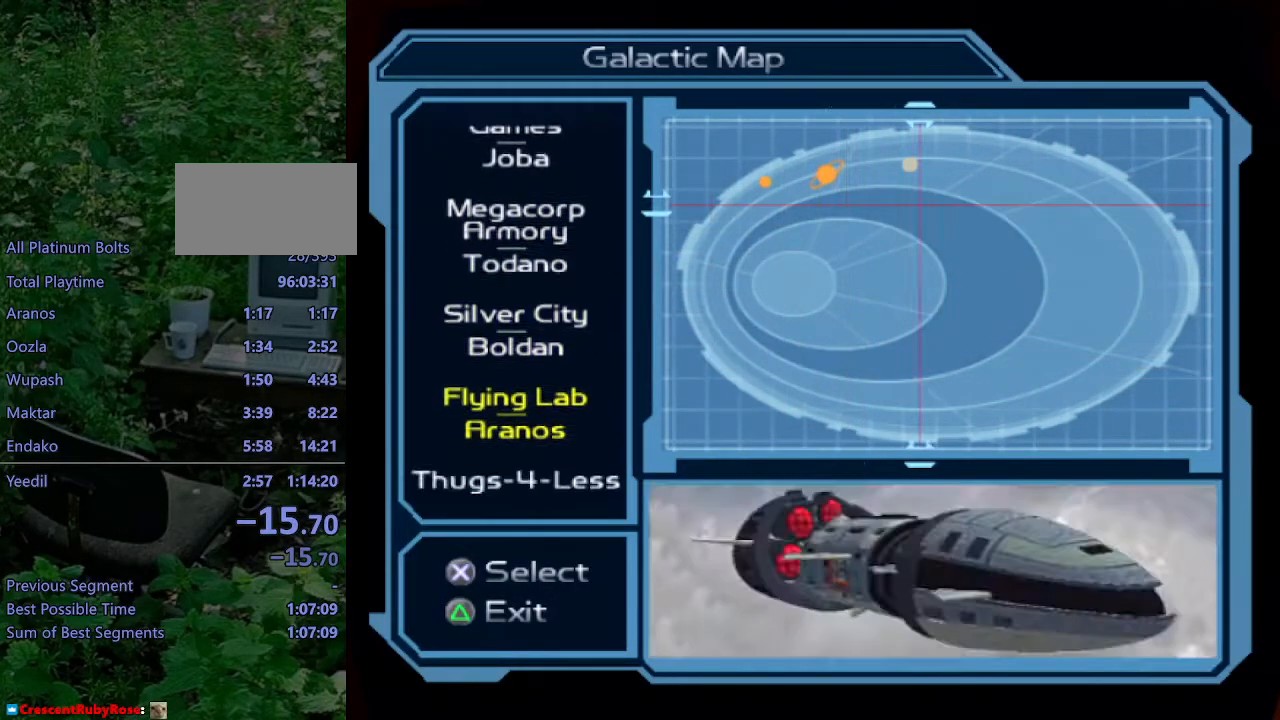
{"buttons": [], "left_stick": "center", "right_stick": "center", "events": [[183, "DPAD_UP", "down"], [233, "DPAD_UP", "up"], [317, "DPAD_UP", "down"], [417, "DPAD_UP", "up"]]}
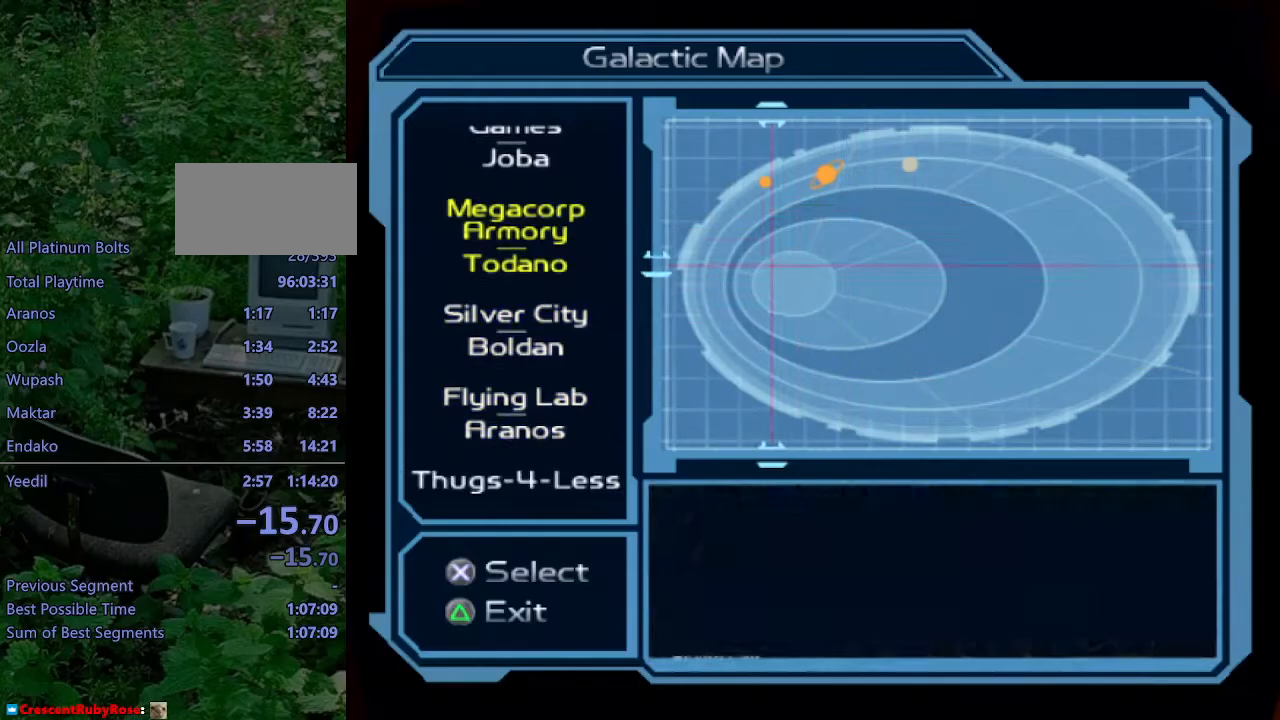
{"buttons": [], "left_stick": "center", "right_stick": "center", "events": [[283, "CROSS", "down"], [317, "CROSS", "up"], [400, "CROSS", "down"], [417, "CROSS", "up"]]}
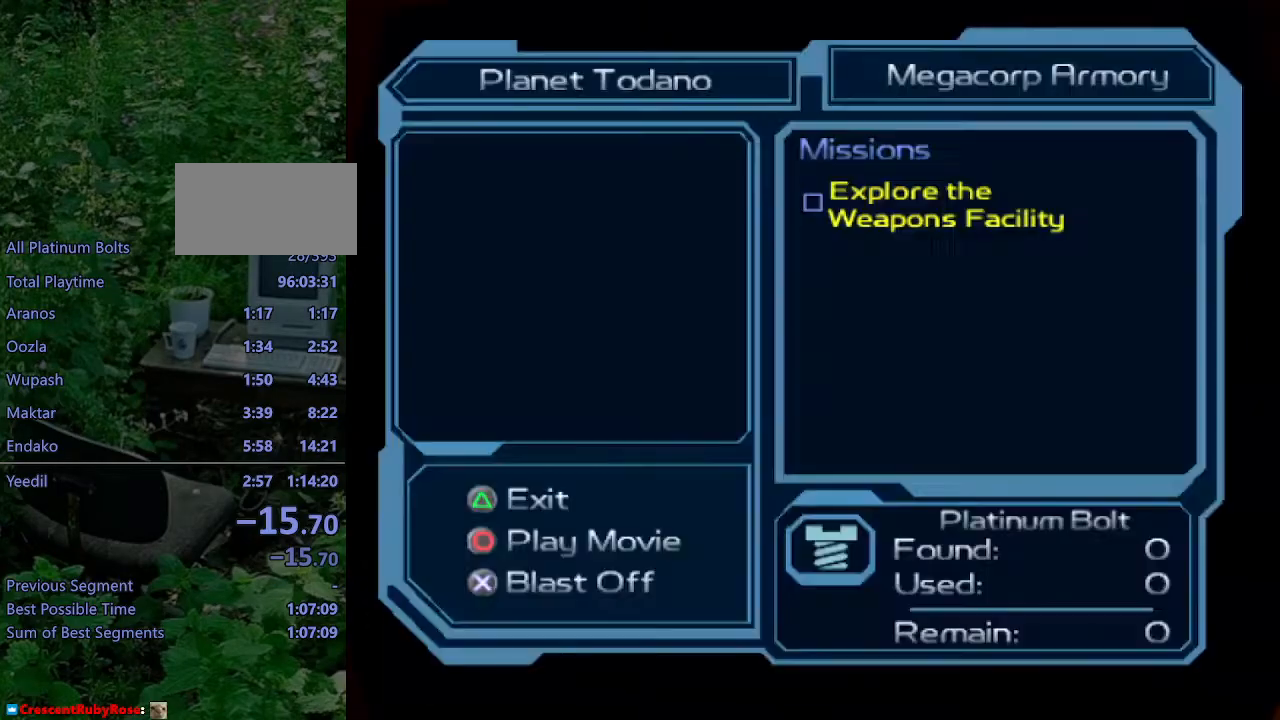
{"buttons": [], "left_stick": "center", "right_stick": "center", "events": [[17, "CROSS", "down"], [67, "CROSS", "up"], [133, "CROSS", "down"], [183, "CROSS", "up"], [250, "CROSS", "down"], [317, "CROSS", "up"], [400, "CROSS", "down"], [417, "CROSS", "up"]]}
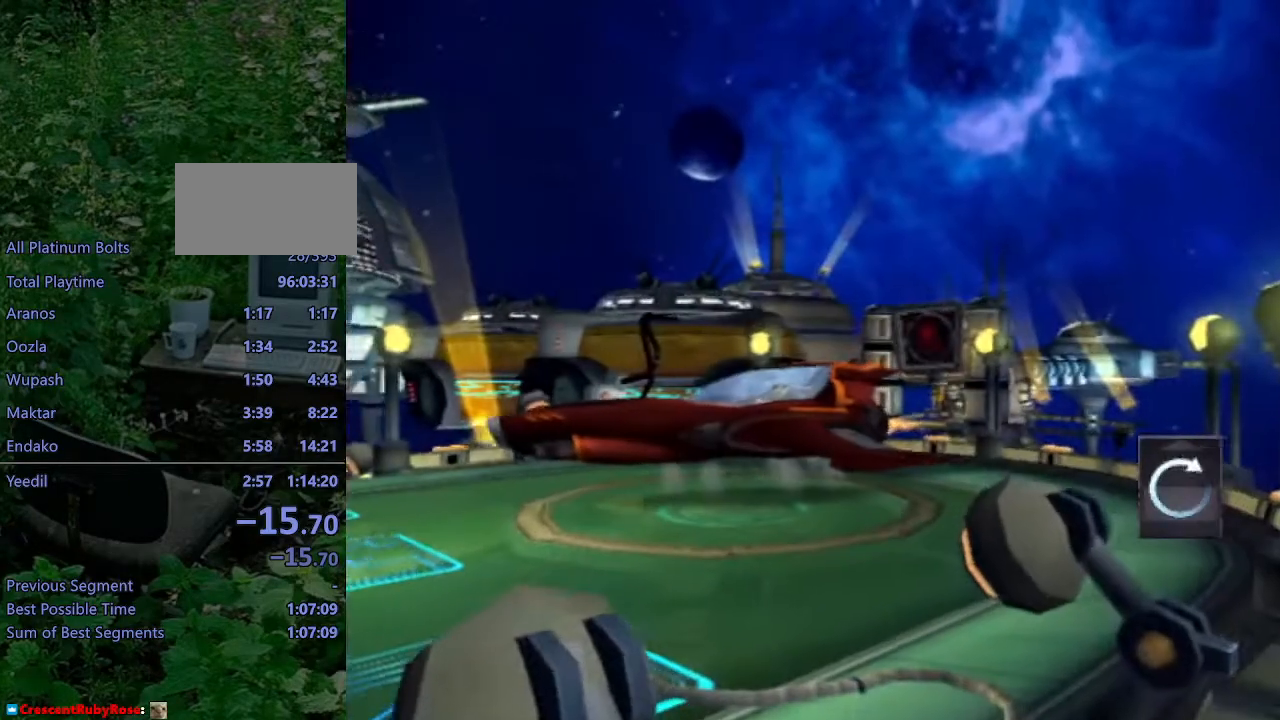
{"buttons": [], "left_stick": "center", "right_stick": "center", "events": [[17, "CROSS", "down"], [67, "CROSS", "up"], [150, "CROSS", "down"], [183, "CROSS", "up"], [267, "CROSS", "down"], [333, "CROSS", "up"], [400, "CROSS", "down"], [433, "CROSS", "up"]]}
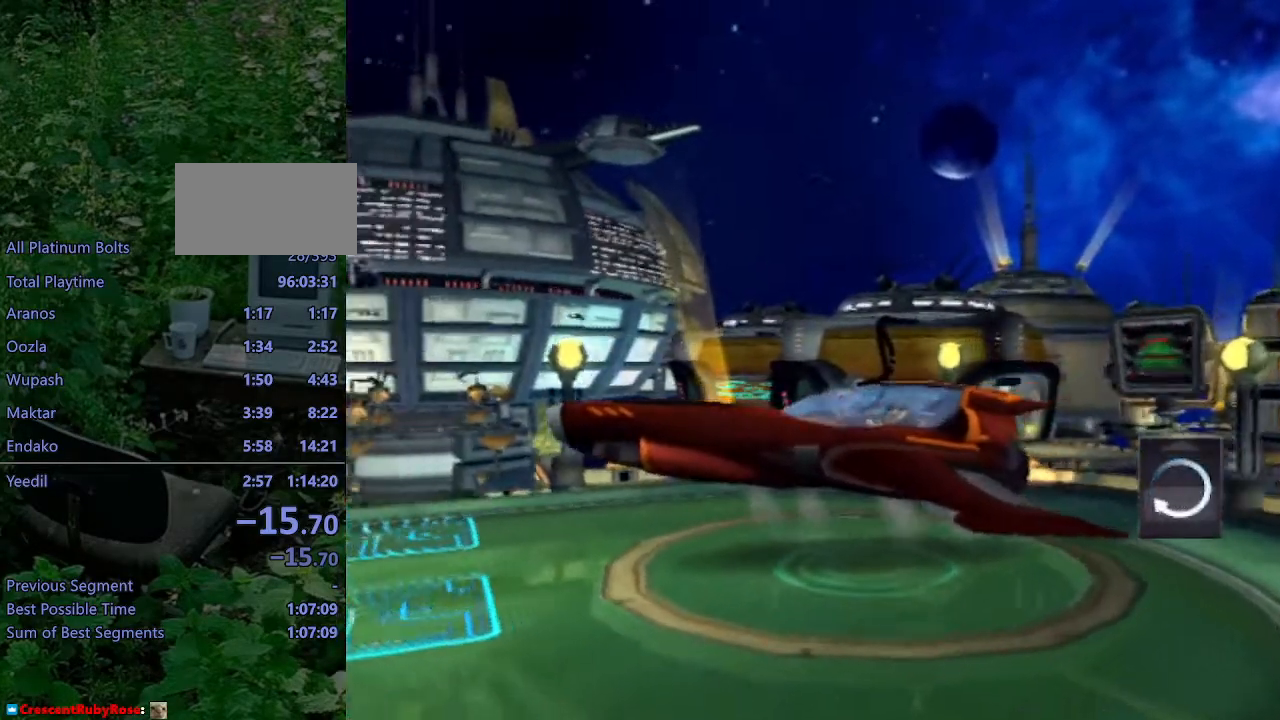
{"buttons": ["CROSS"], "left_stick": "center", "right_stick": "center", "events": [[33, "CROSS", "down"], [83, "CROSS", "up"], [283, "CROSS", "down"], [317, "CROSS", "up"], [383, "CROSS", "down"], [450, "CROSS", "up"], [500, "CROSS", "down"]]}
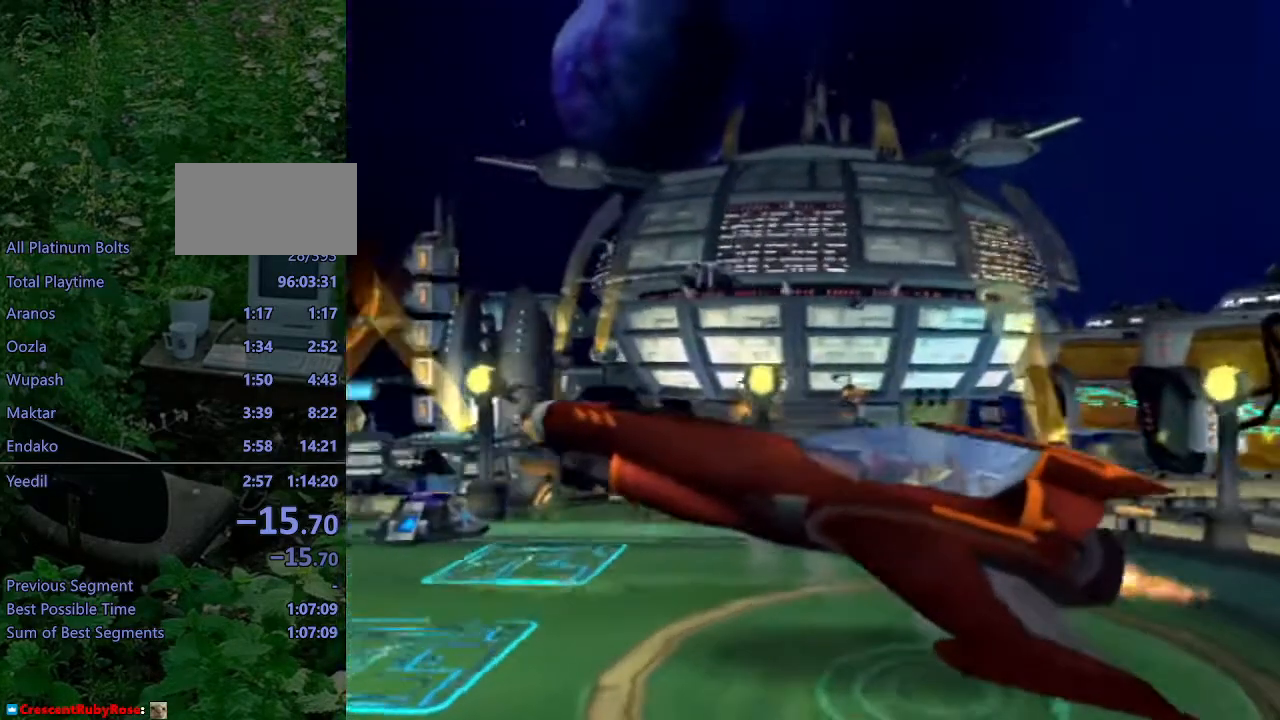
{"buttons": [], "left_stick": "center", "right_stick": "center", "events": [[67, "CROSS", "up"], [267, "CROSS", "down"], [317, "CROSS", "up"]]}
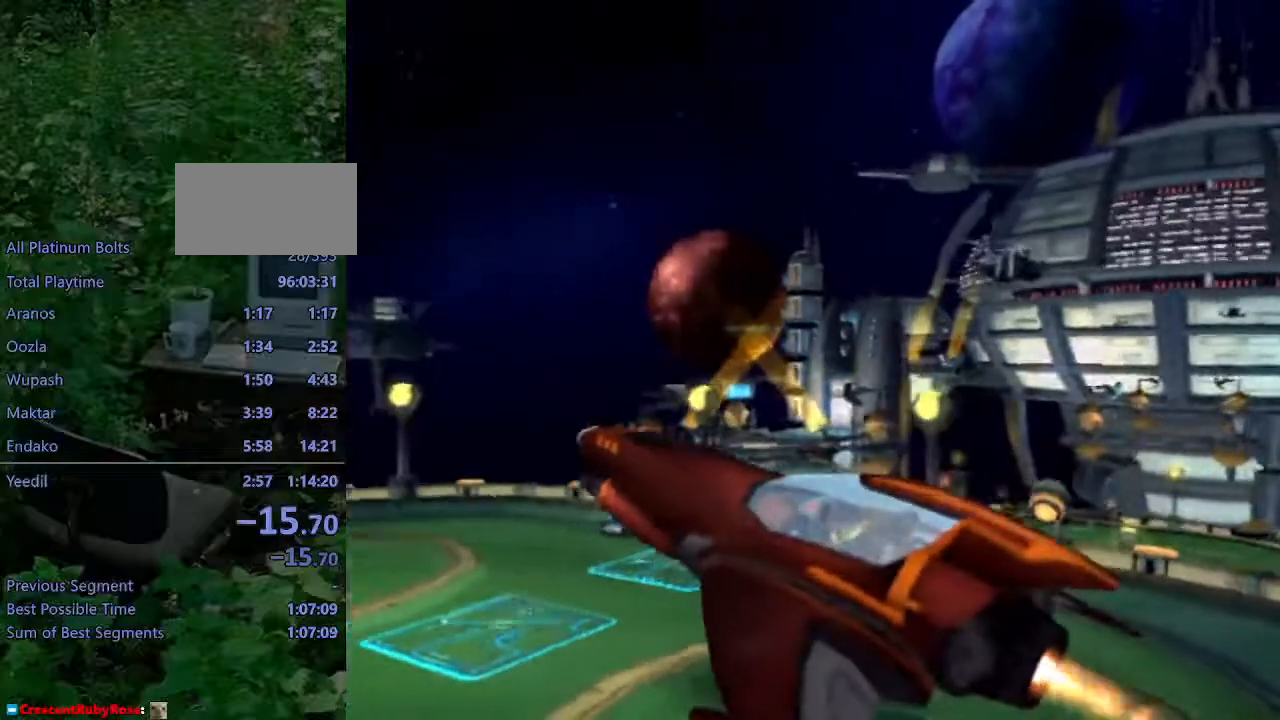
{"buttons": [], "left_stick": "center", "right_stick": "center", "events": [[17, "CROSS", "down"], [83, "CROSS", "up"], [283, "CROSS", "down"], [333, "CROSS", "up"], [400, "CROSS", "down"], [467, "CROSS", "up"]]}
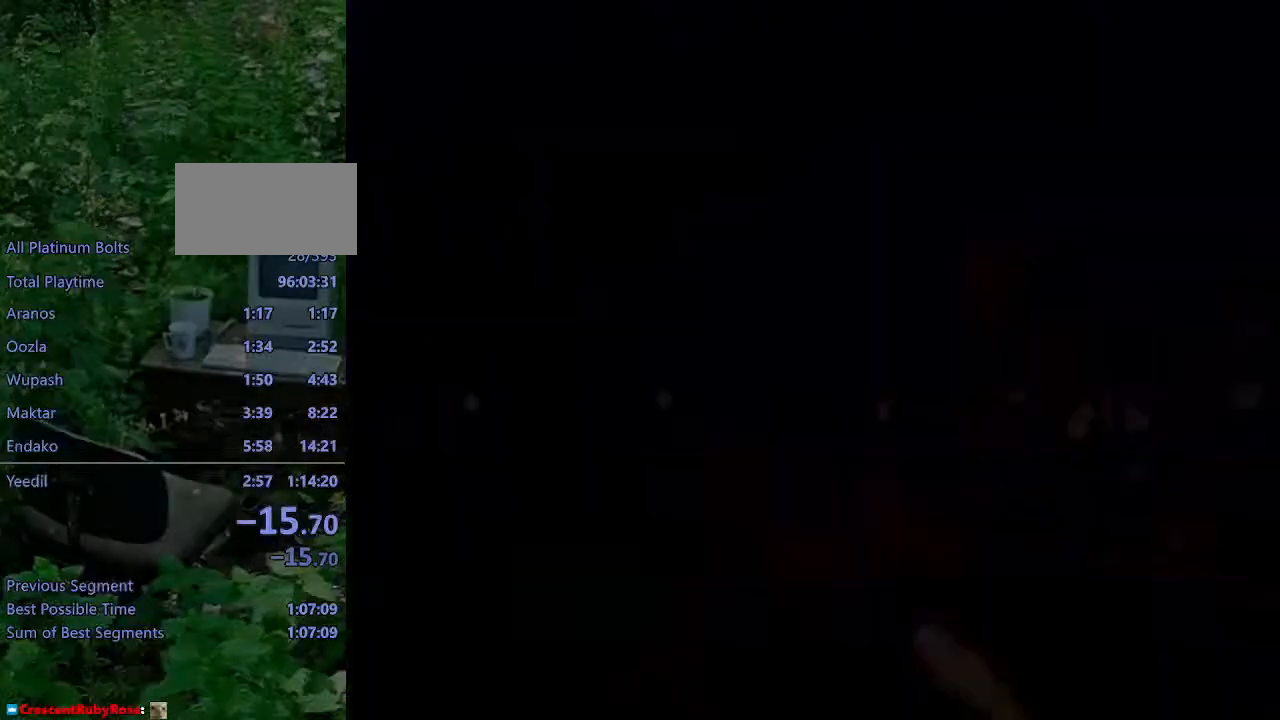
{"buttons": [], "left_stick": "center", "right_stick": "center", "events": [[50, "CROSS", "down"], [100, "CROSS", "up"], [167, "CROSS", "down"], [233, "CROSS", "up"]]}